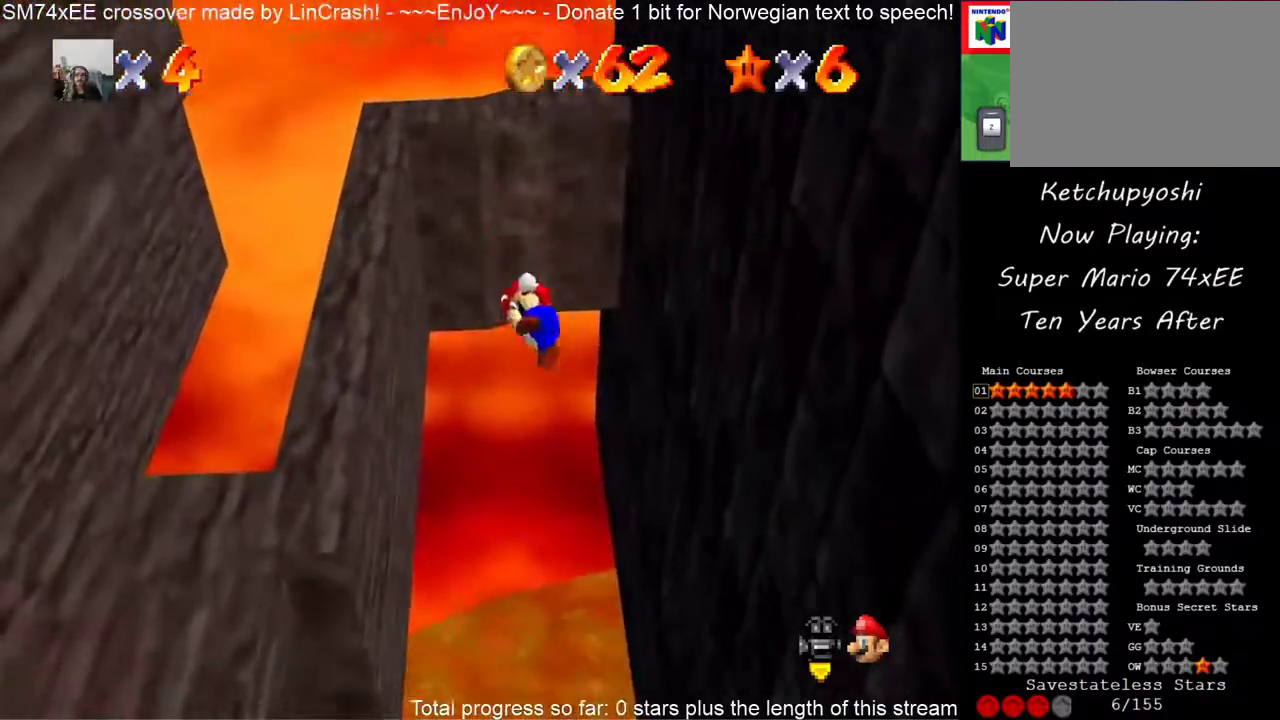
Gameplay with a controller (Nintendo layout); each line is a JSON object with the inputs held at the frame after it. "events" lists button and stick changes between this image and that frame as [ms after this image, input, new state], when the widget could be followed in between. This overlay highlights the sticks when they move; stick clicks (L3) are not distinguishable. Not read: A L3 R3 Z left_stick.
{"buttons": [], "events": [[317, "B", "down"], [433, "B", "up"]]}
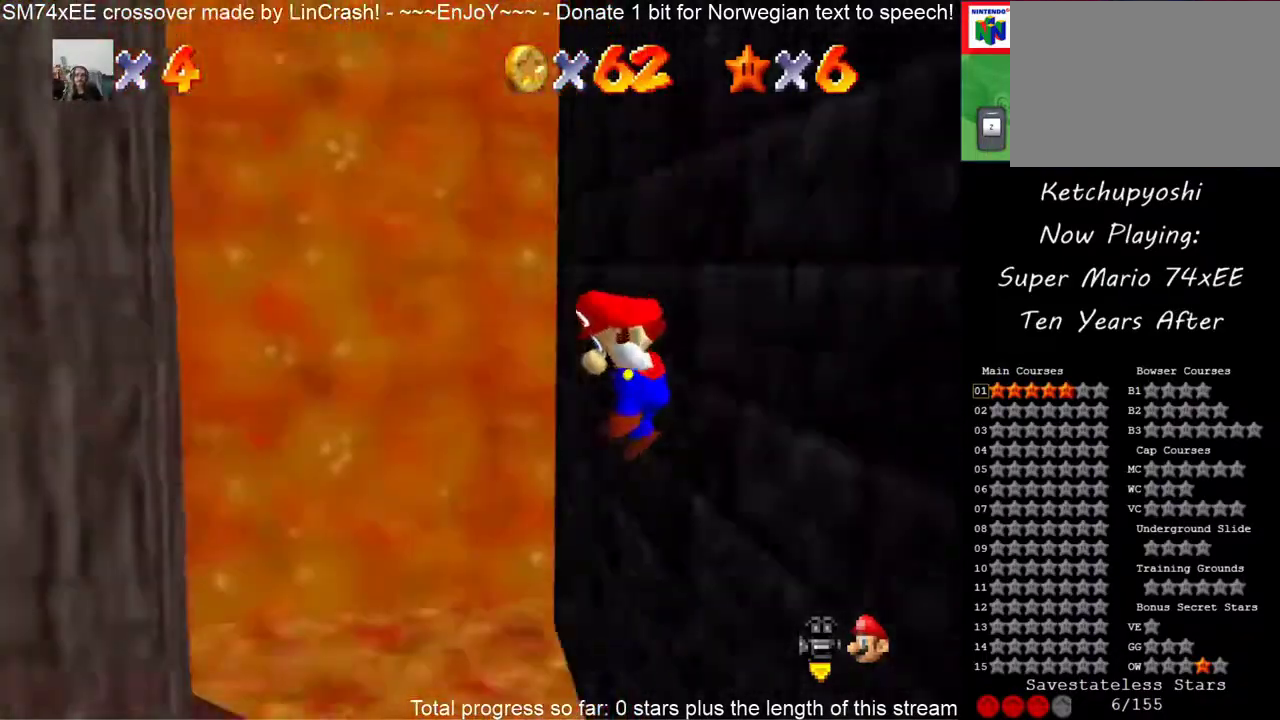
{"buttons": [], "events": []}
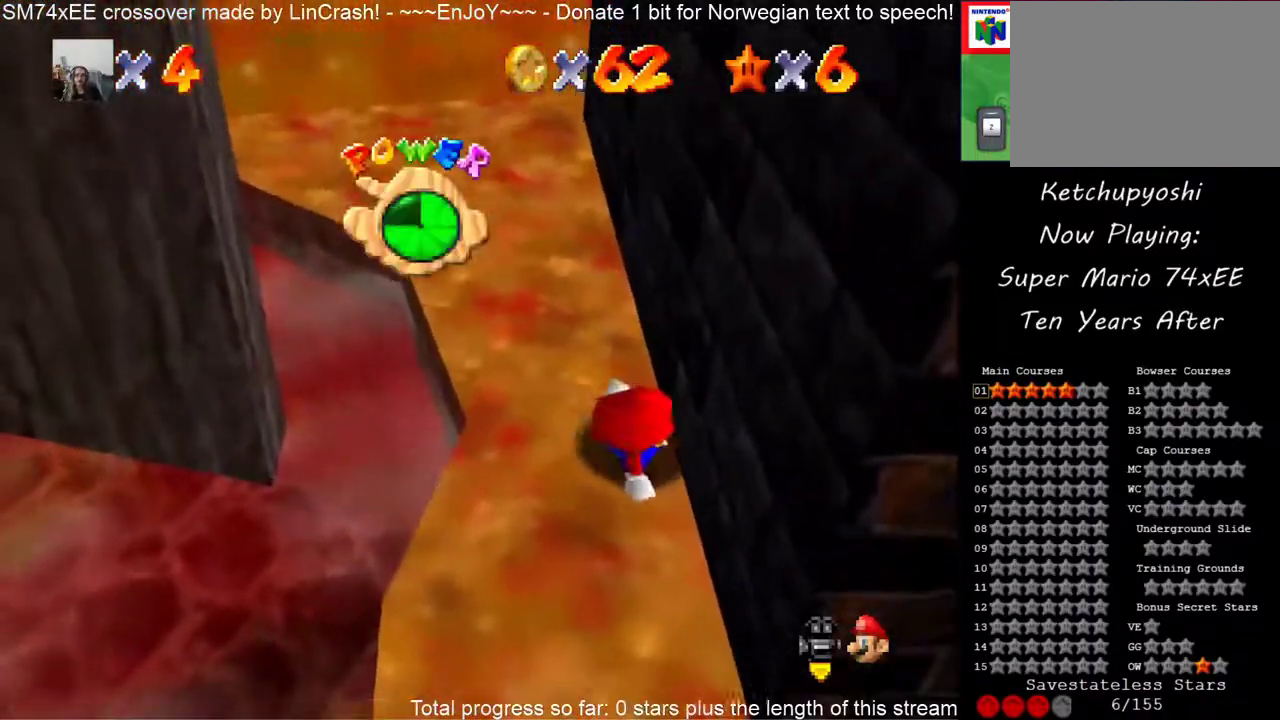
{"buttons": ["C_DOWN"], "events": [[483, "C_DOWN", "down"]]}
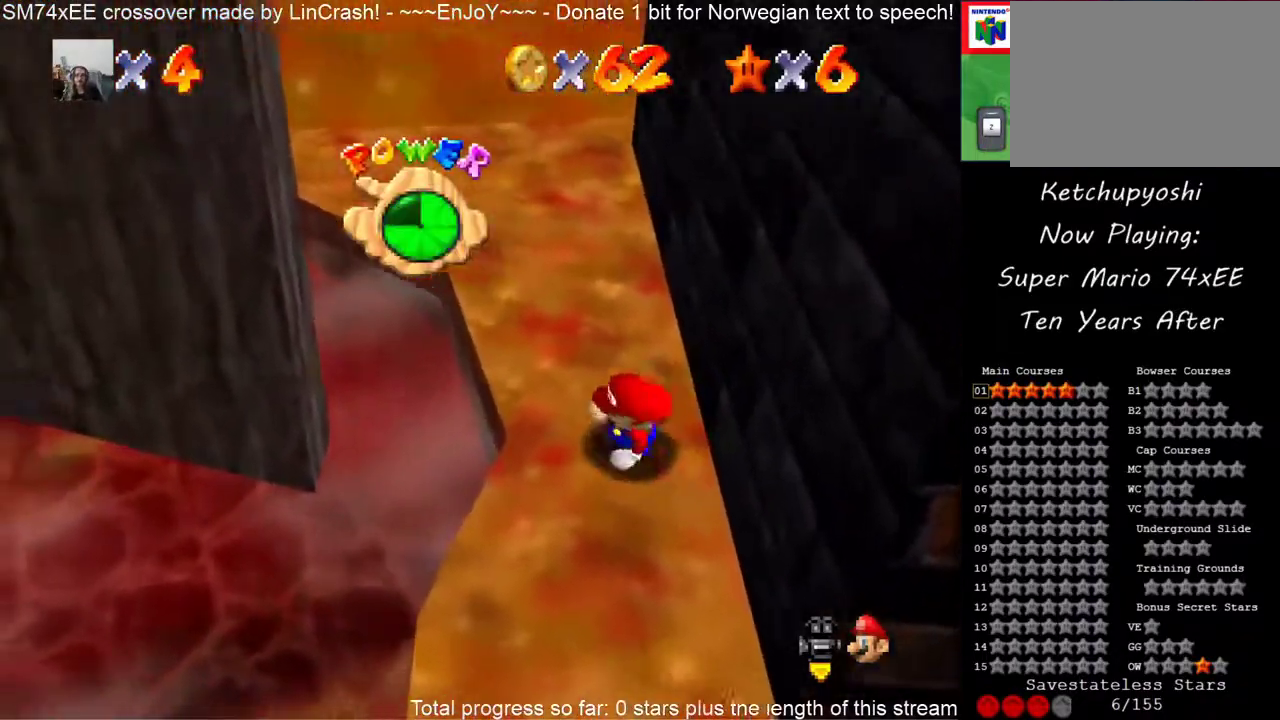
{"buttons": [], "events": [[150, "C_DOWN", "up"]]}